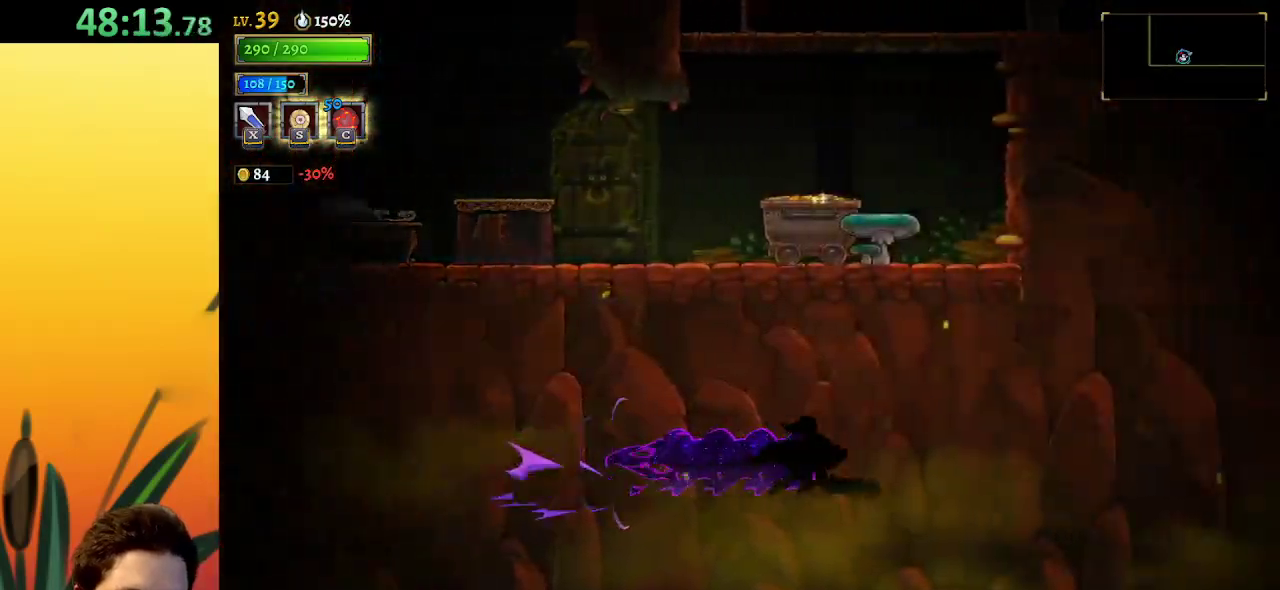
Gameplay with keyboard; each line is a JSON object with the keys held at the frame after it. "events" lists presses ("down") and releases ("up") of "a", "c", "d", "down", "left", "right", "s", "up", "x" and "z" between this image and that frame as [ms after this image, input, new state], when the widget could be followed in between. No other keys are recorded. Mouse input is not recorded.
{"keys": ["d", "right"], "events": [[50, "d", "up"], [150, "d", "down"]]}
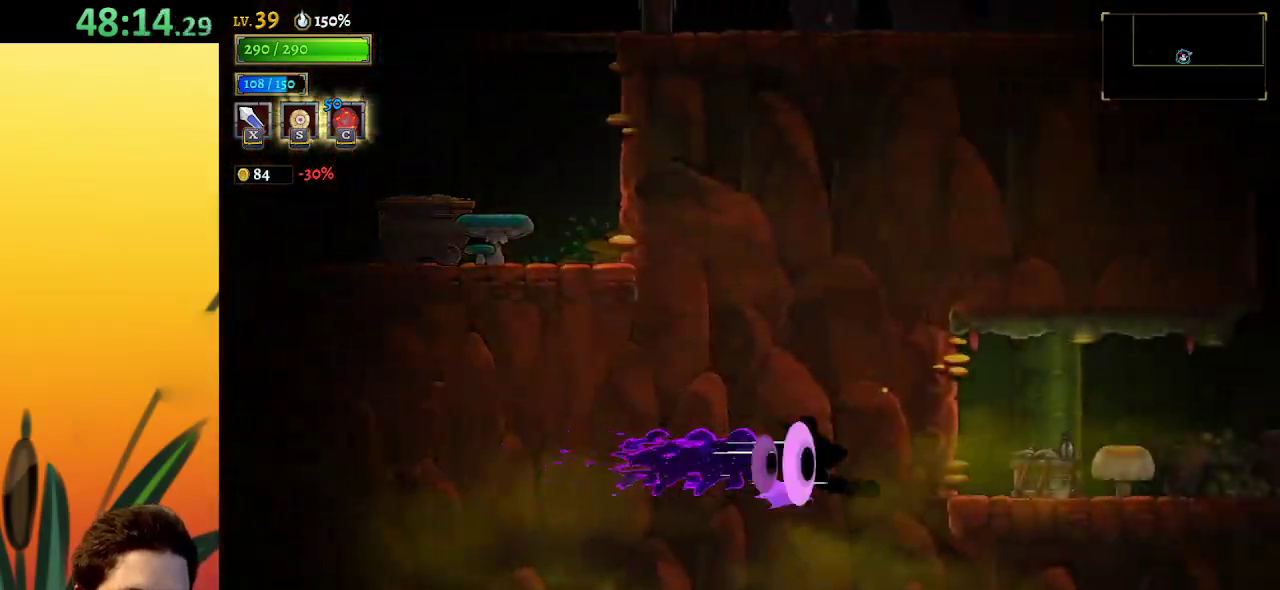
{"keys": ["d", "right"], "events": [[167, "d", "up"], [217, "d", "down"]]}
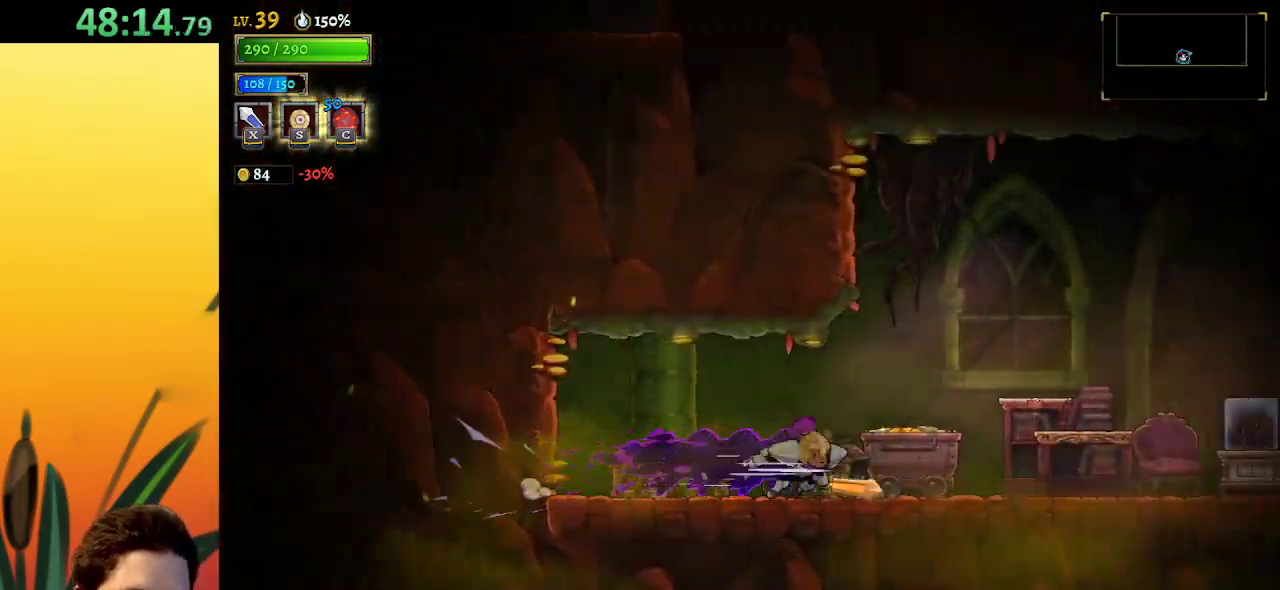
{"keys": ["d", "right"], "events": []}
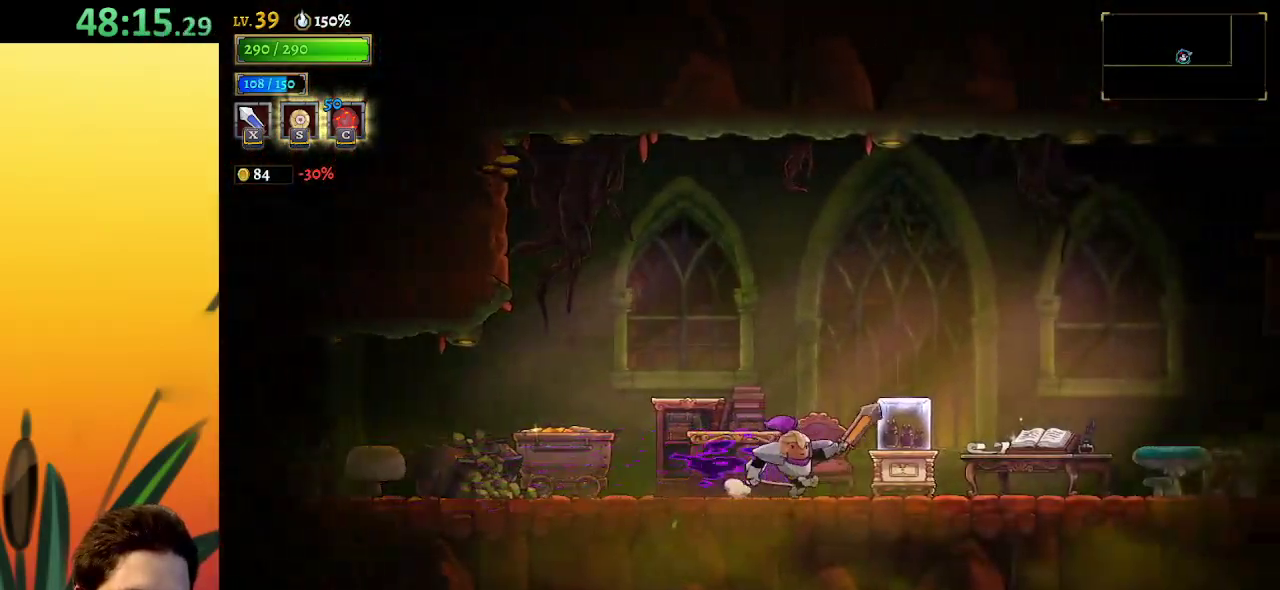
{"keys": ["up"], "events": [[67, "d", "up"], [250, "d", "down"], [317, "d", "up"], [350, "up", "down"], [400, "right", "up"]]}
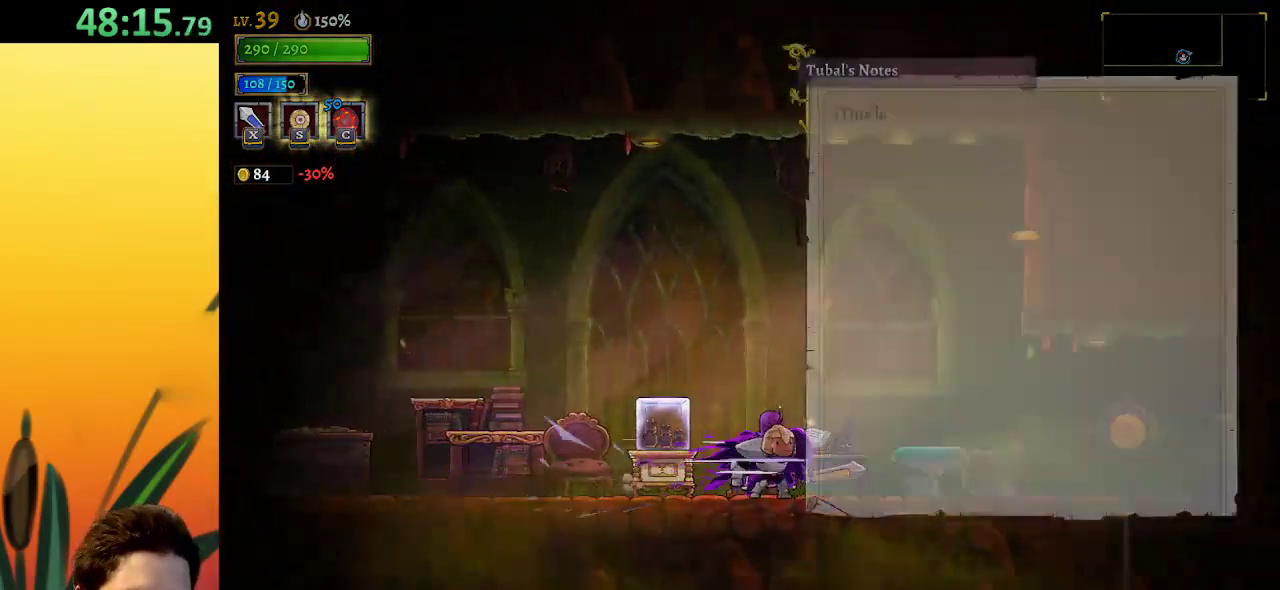
{"keys": [], "events": [[50, "up", "up"]]}
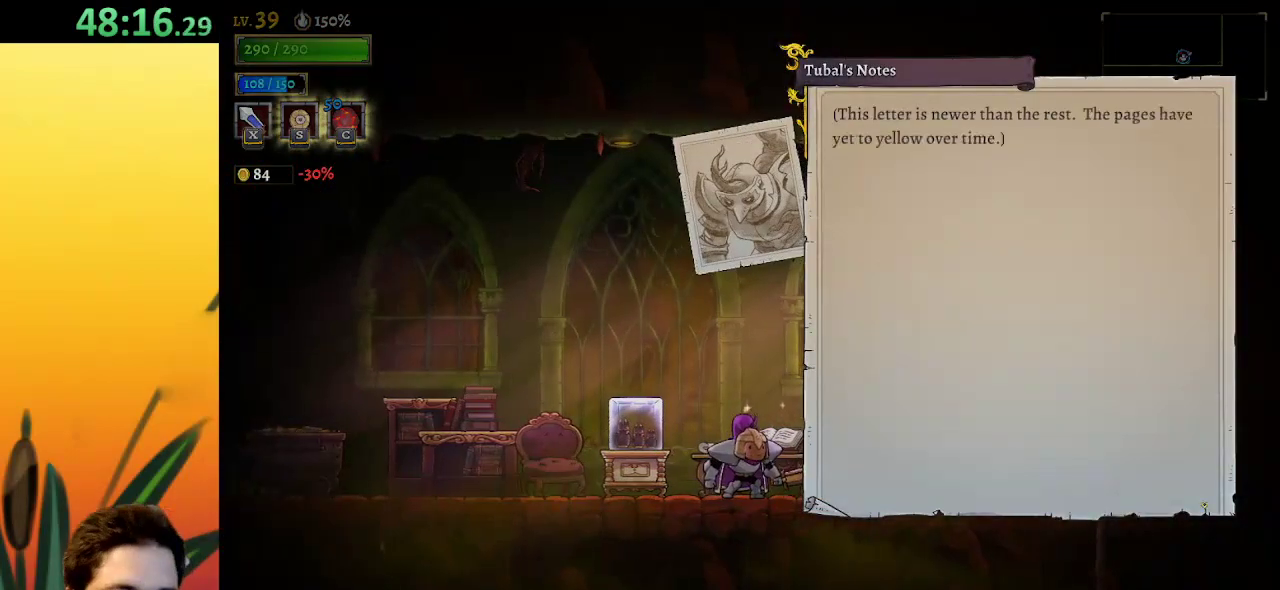
{"keys": [], "events": []}
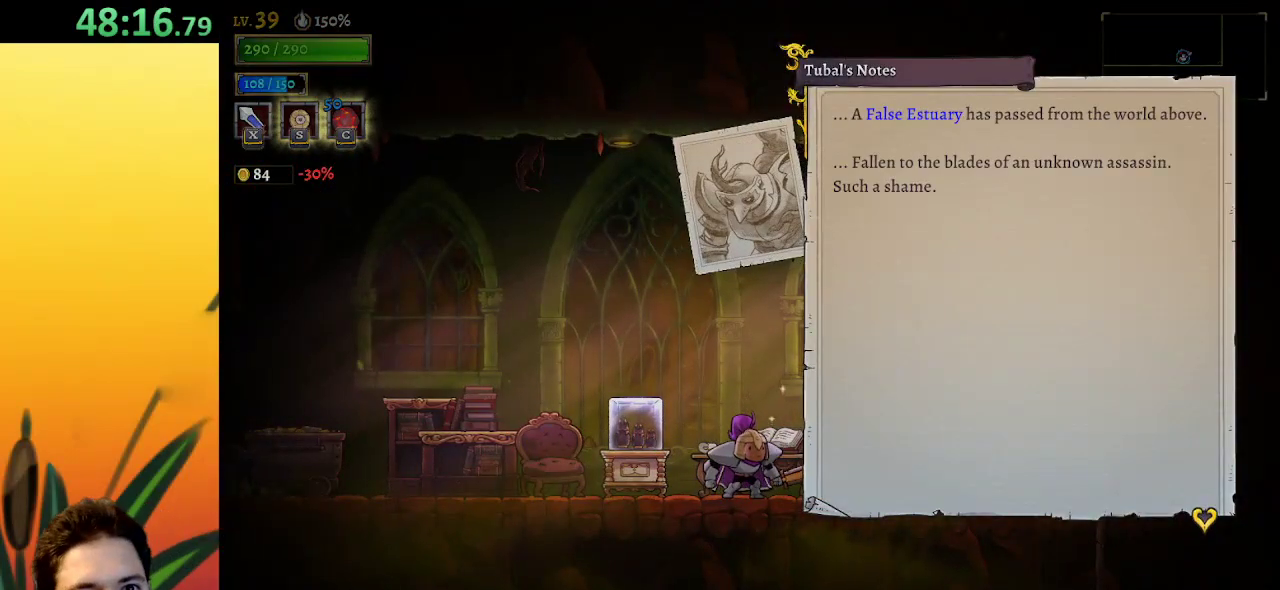
{"keys": [], "events": []}
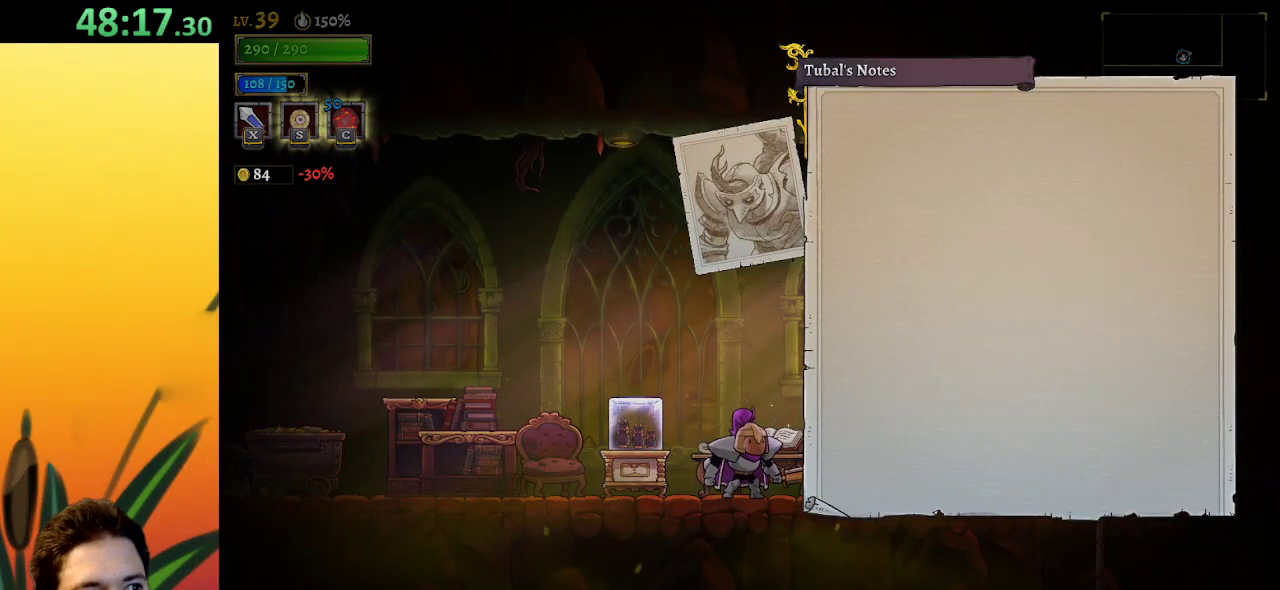
{"keys": [], "events": []}
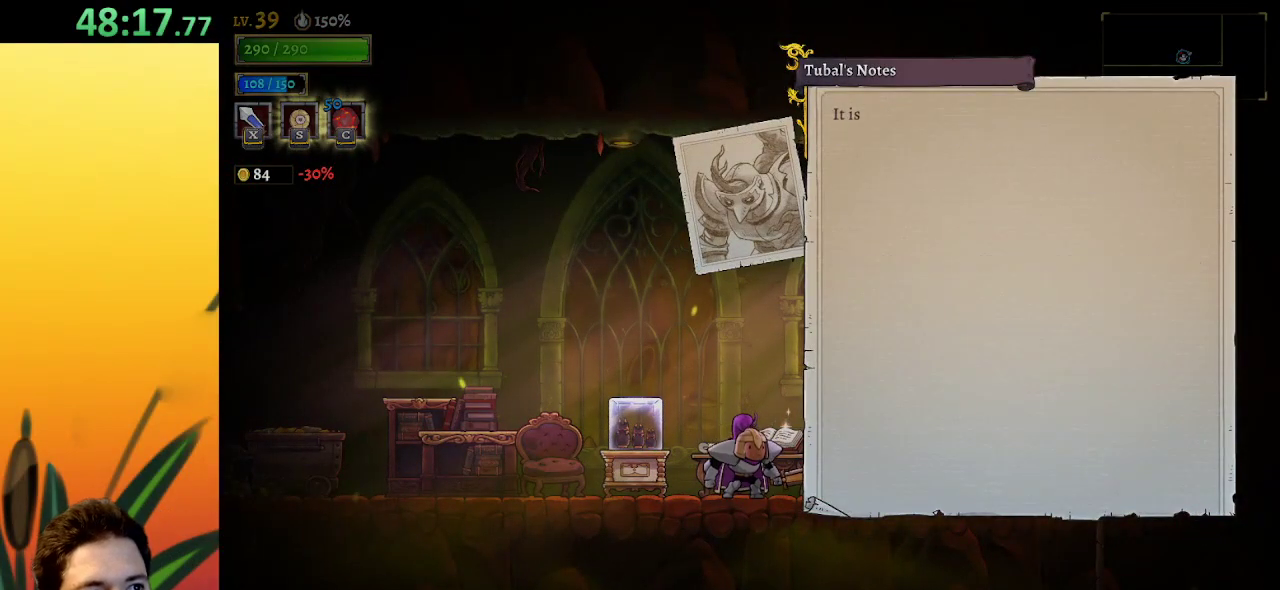
{"keys": [], "events": []}
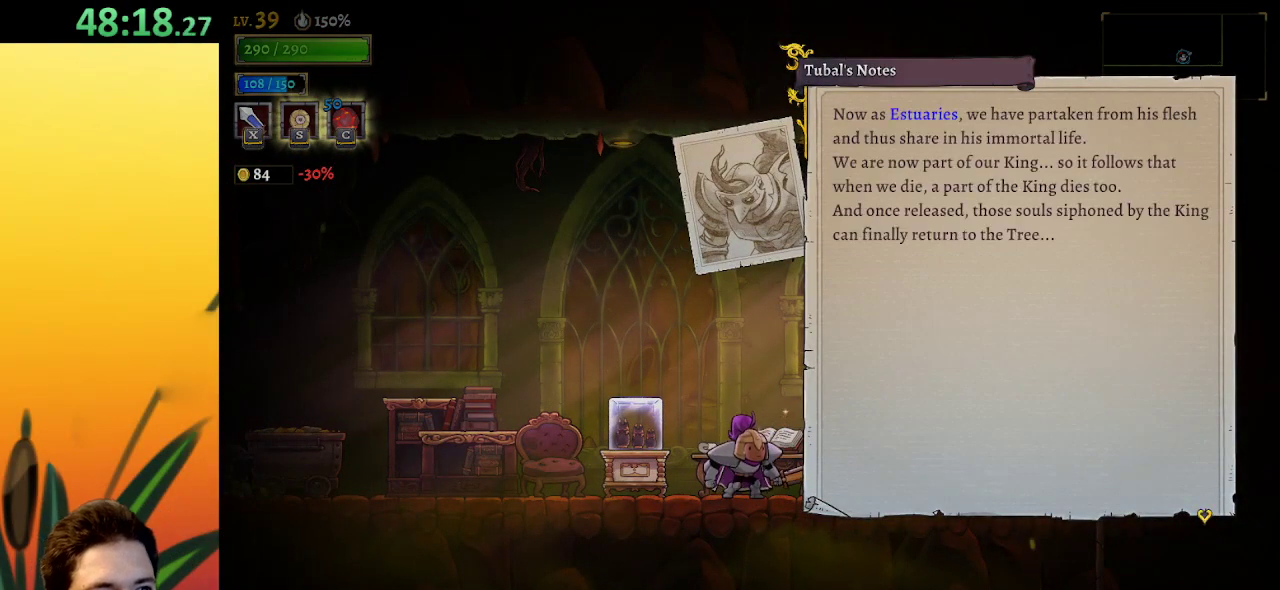
{"keys": [], "events": []}
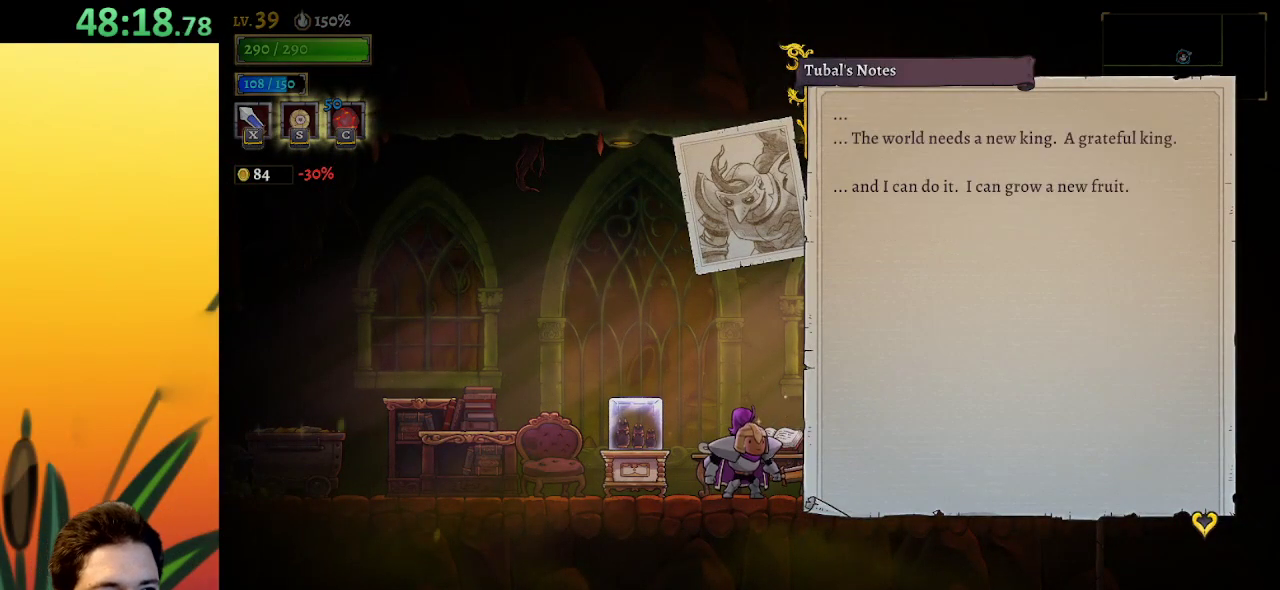
{"keys": [], "events": []}
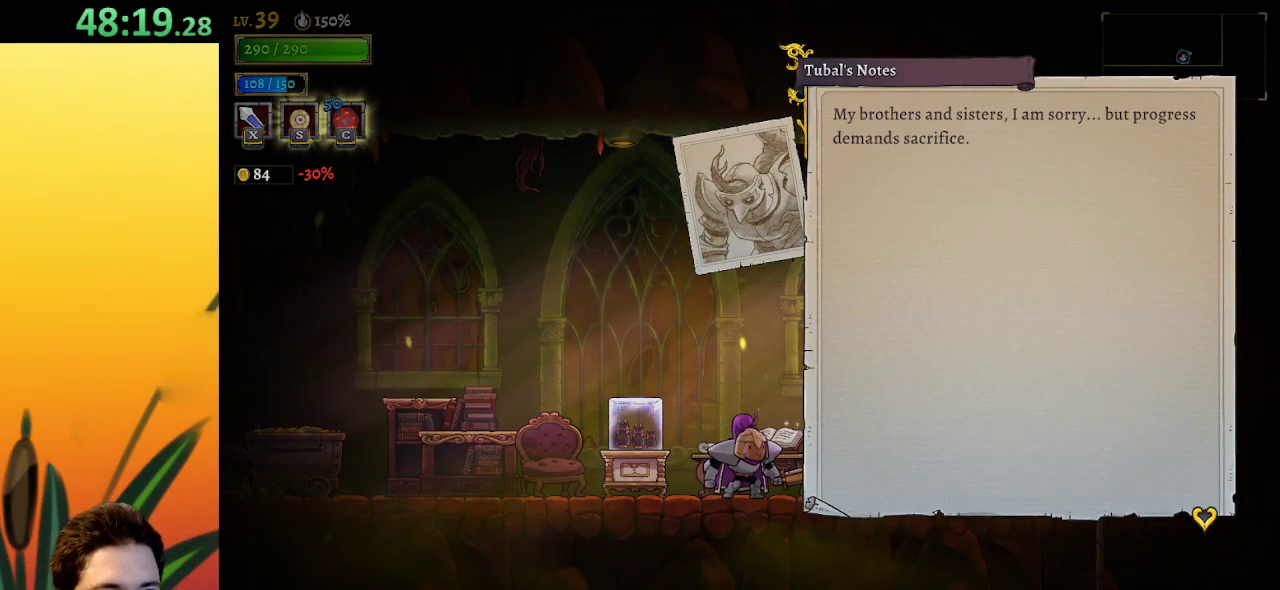
{"keys": ["right"], "events": [[500, "right", "down"]]}
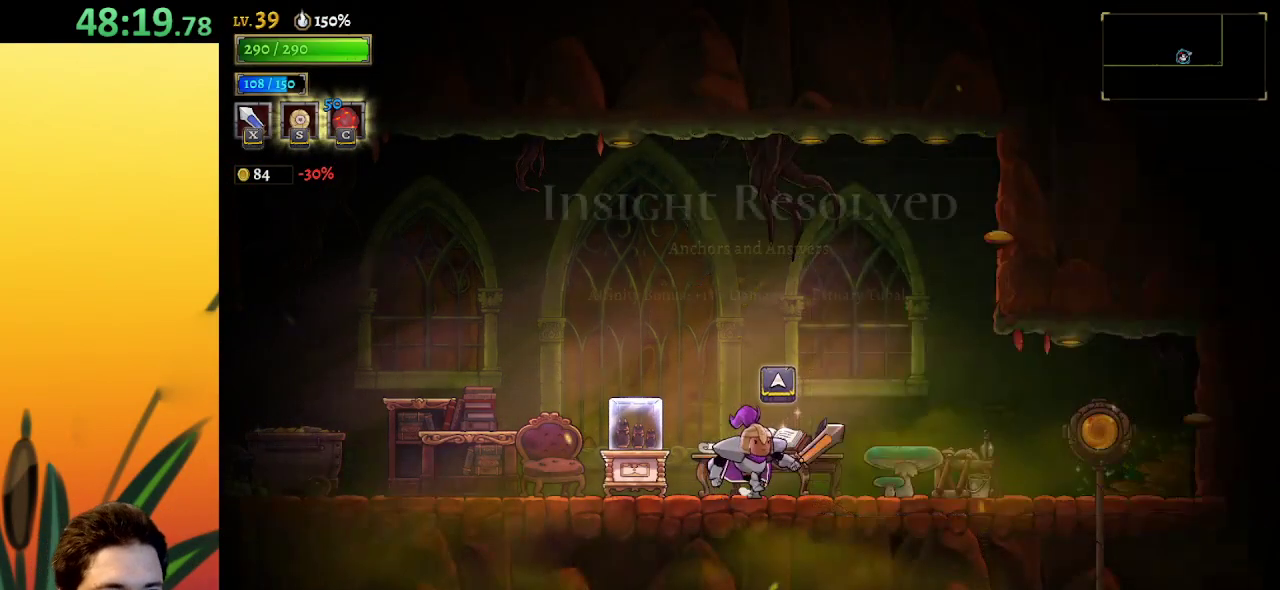
{"keys": ["right", "up"], "events": [[34, "d", "down"], [467, "d", "up"], [467, "up", "down"]]}
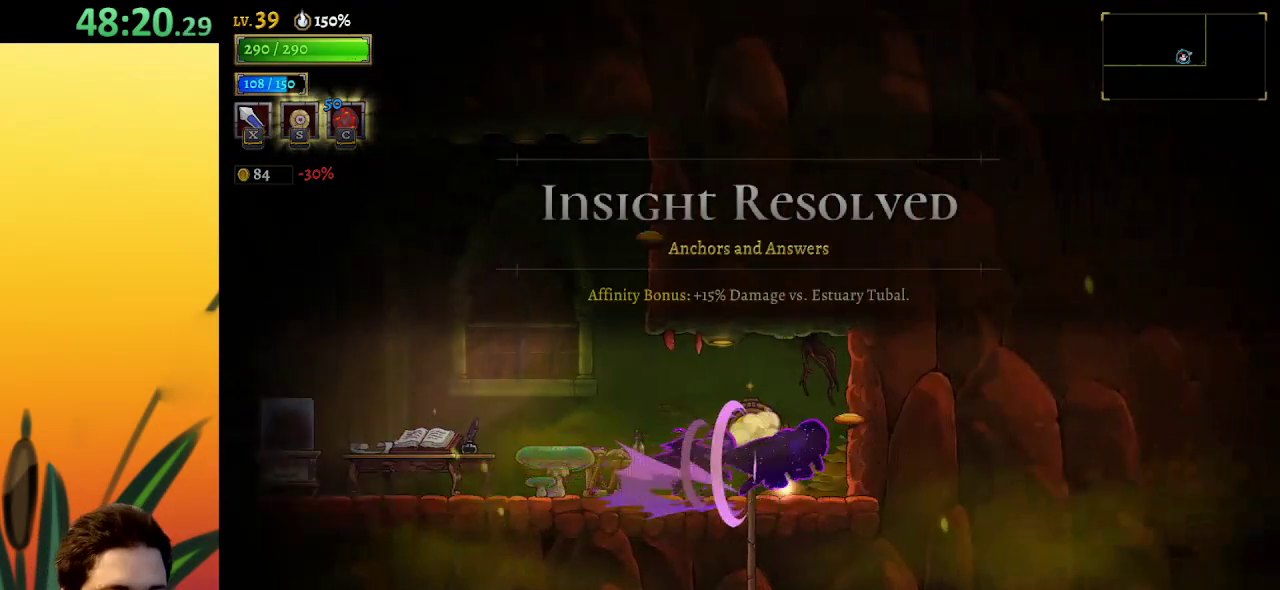
{"keys": ["down", "right"], "events": [[50, "right", "up"], [50, "up", "up"], [384, "down", "down"], [484, "right", "down"]]}
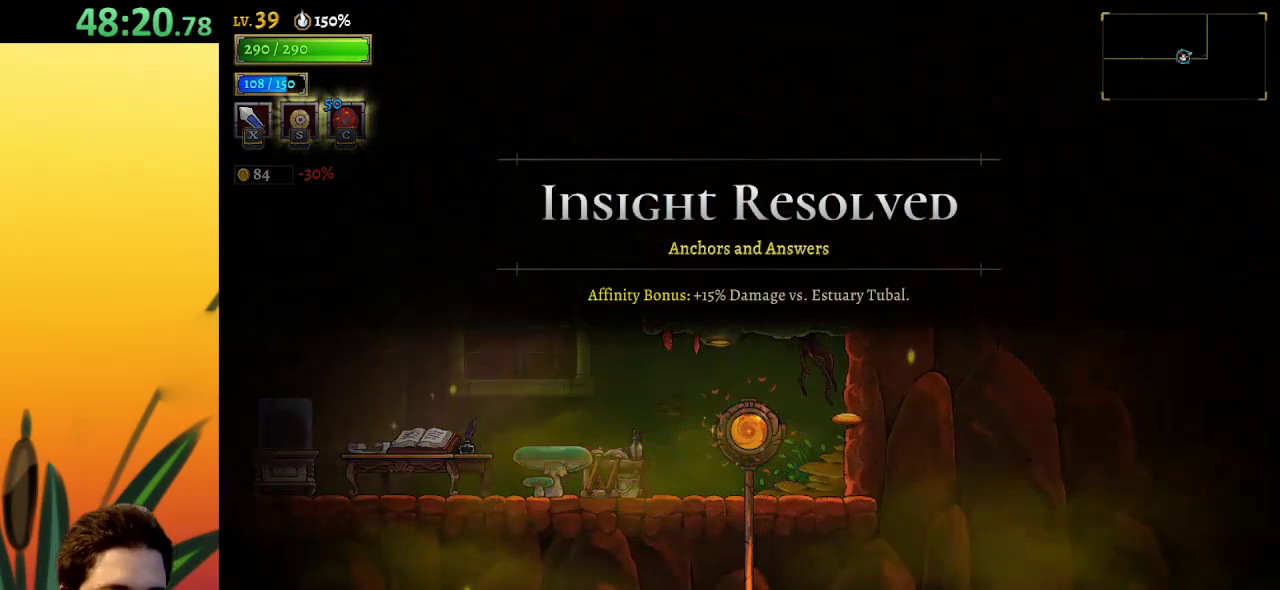
{"keys": ["down", "right"], "events": []}
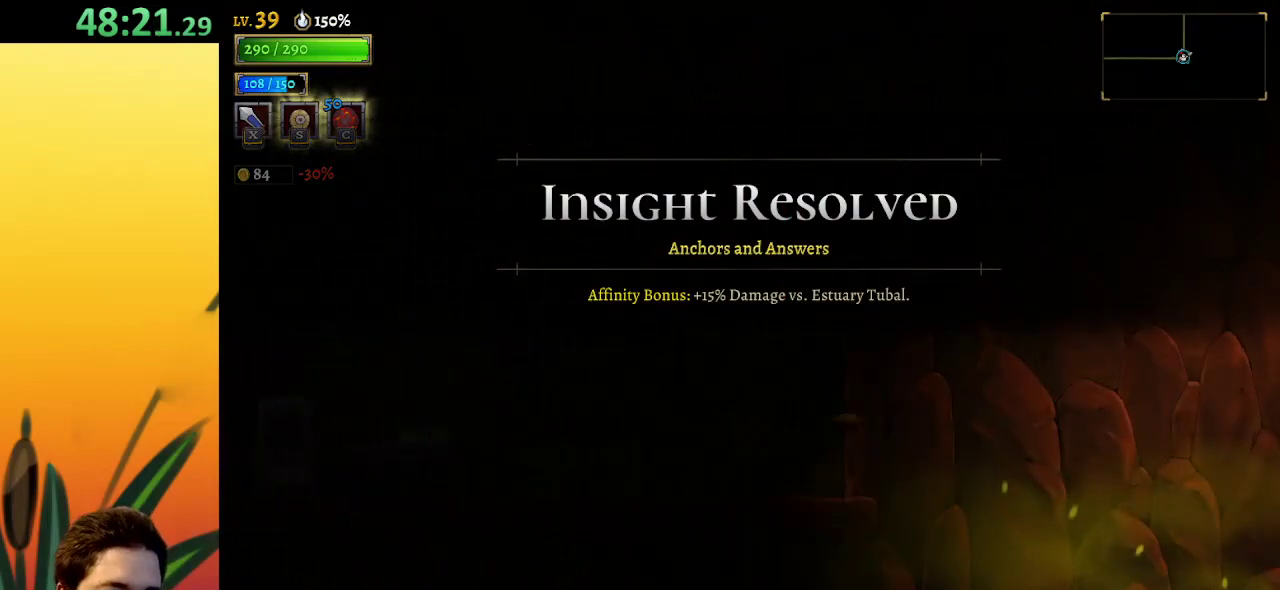
{"keys": ["down", "right"], "events": []}
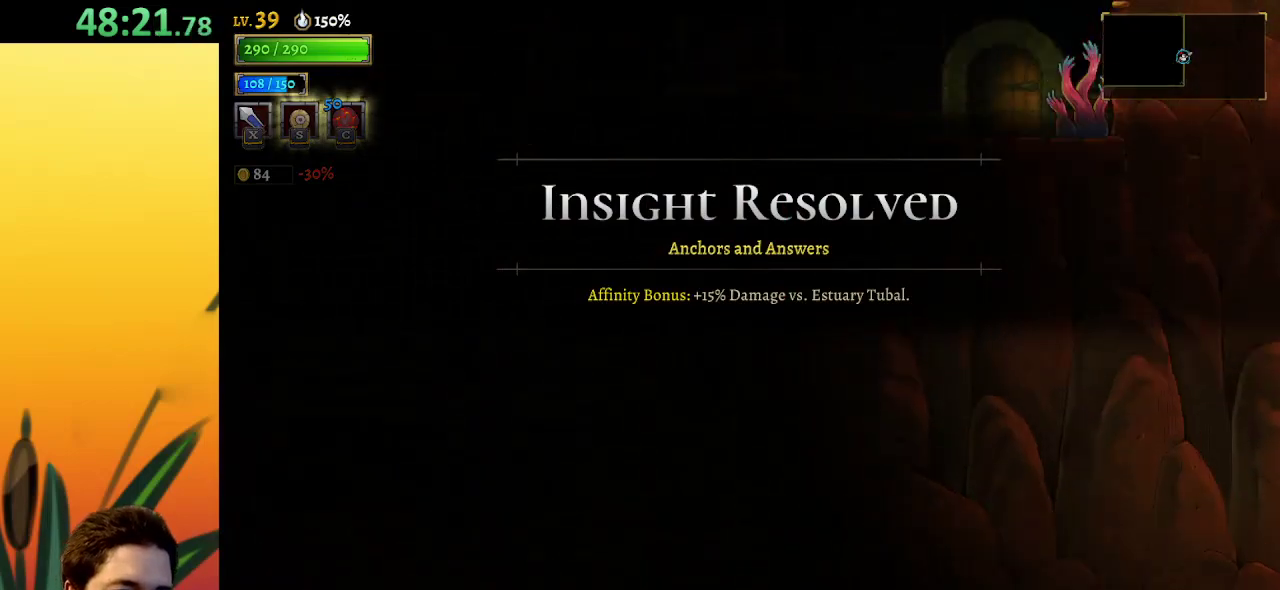
{"keys": ["down", "right"], "events": []}
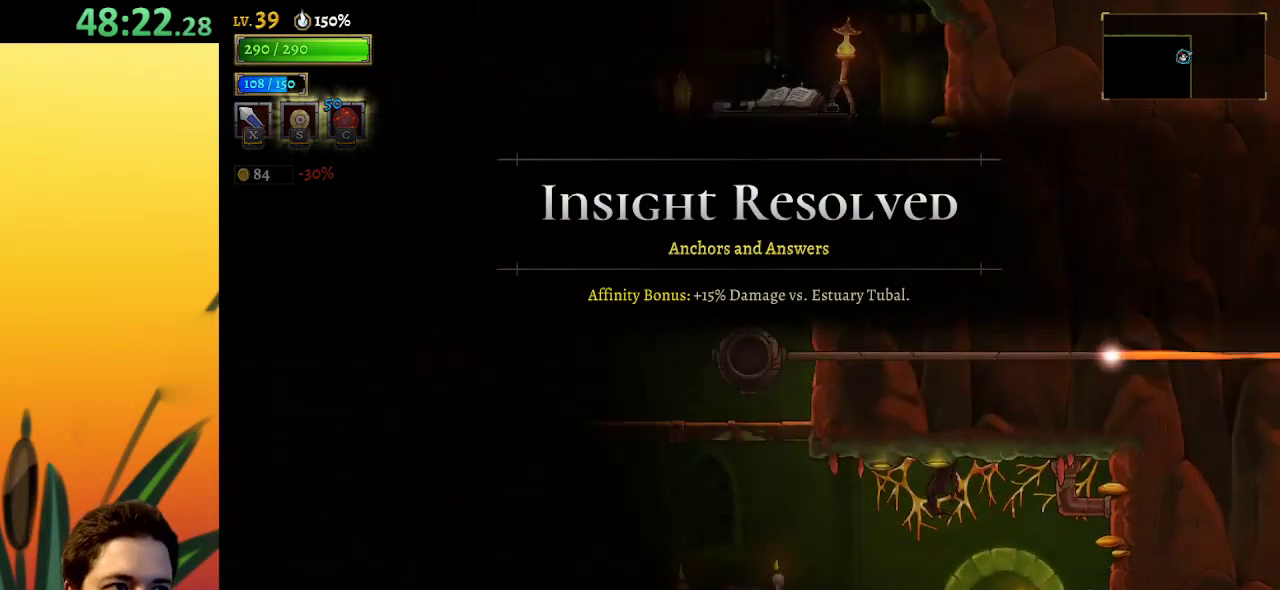
{"keys": ["down", "right"], "events": []}
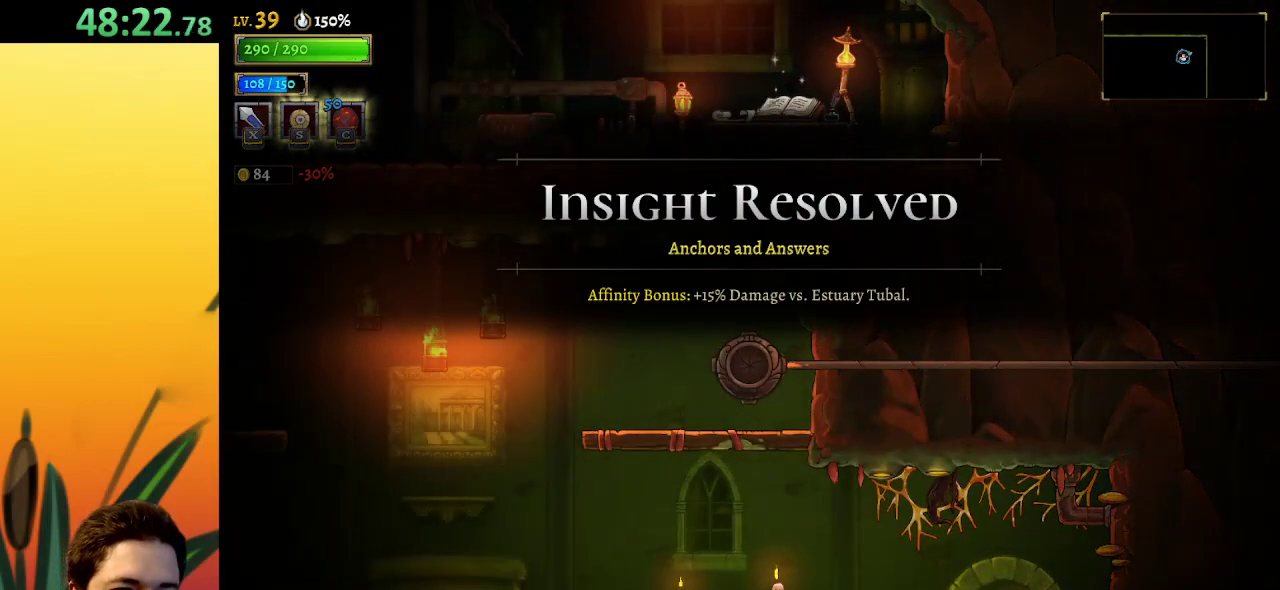
{"keys": ["down", "right"], "events": []}
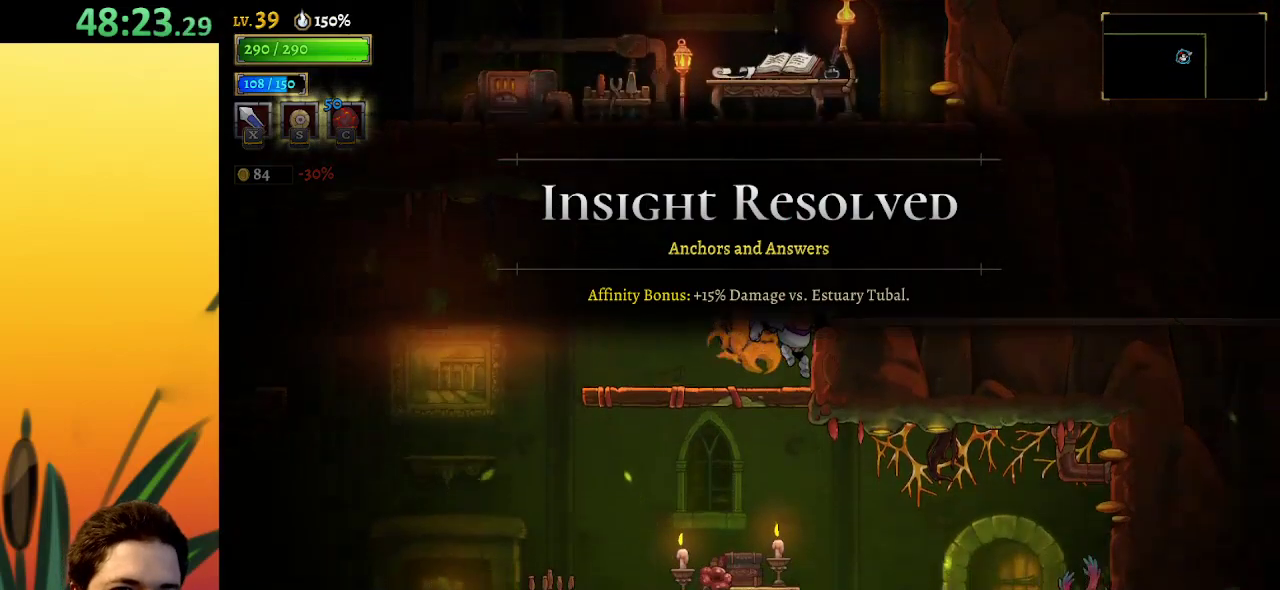
{"keys": ["down", "right"], "events": []}
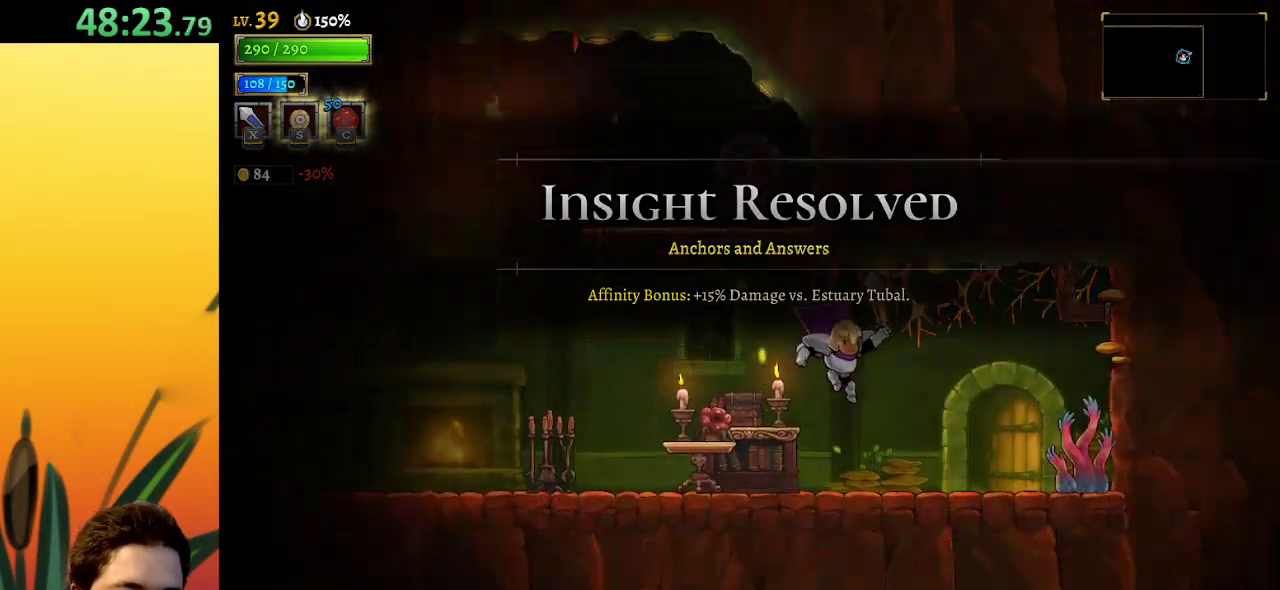
{"keys": ["up"], "events": [[117, "down", "up"], [400, "up", "down"], [484, "right", "up"]]}
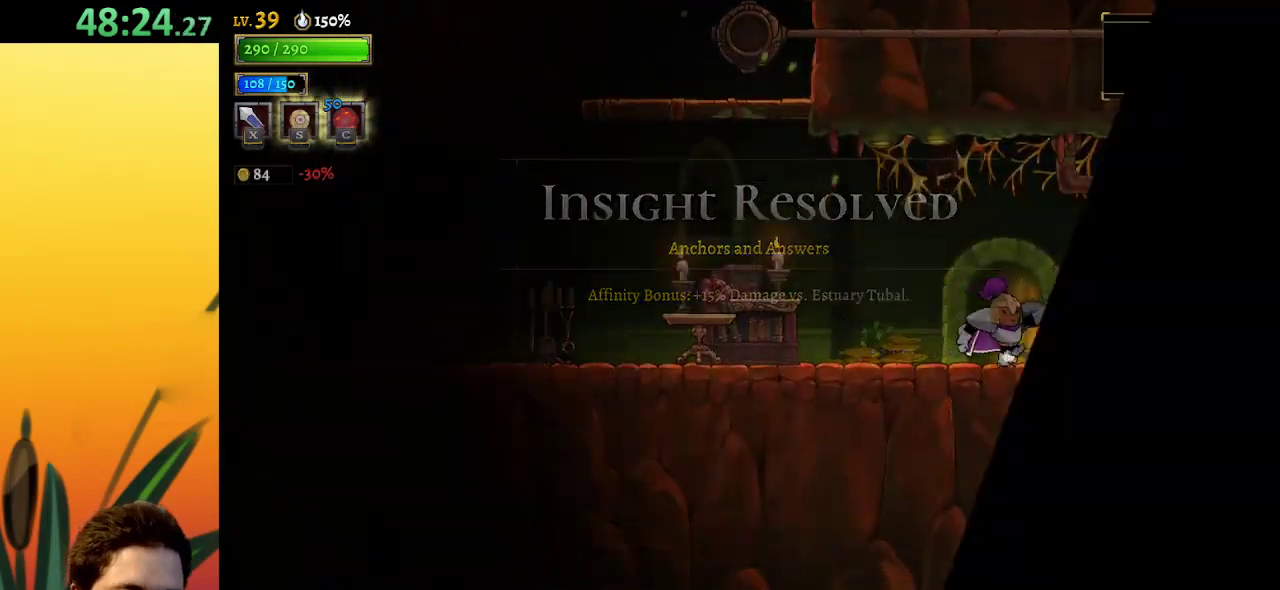
{"keys": ["down", "left"], "events": [[34, "up", "up"], [134, "down", "down"], [184, "left", "down"]]}
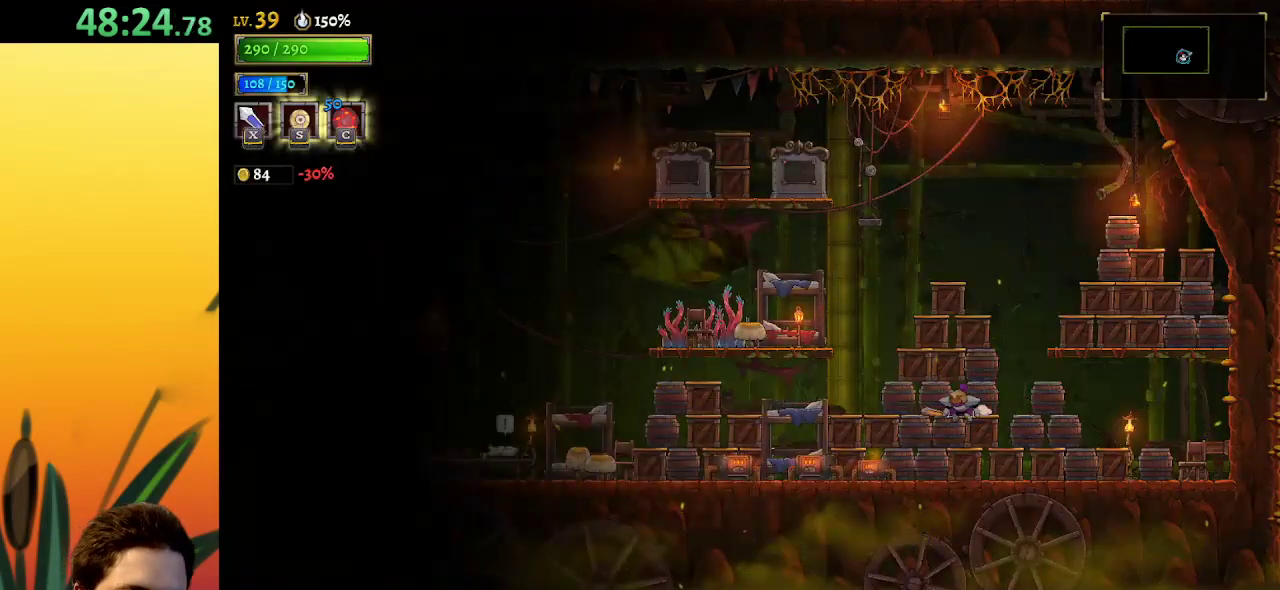
{"keys": ["a", "left"], "events": [[350, "a", "down"], [350, "down", "up"]]}
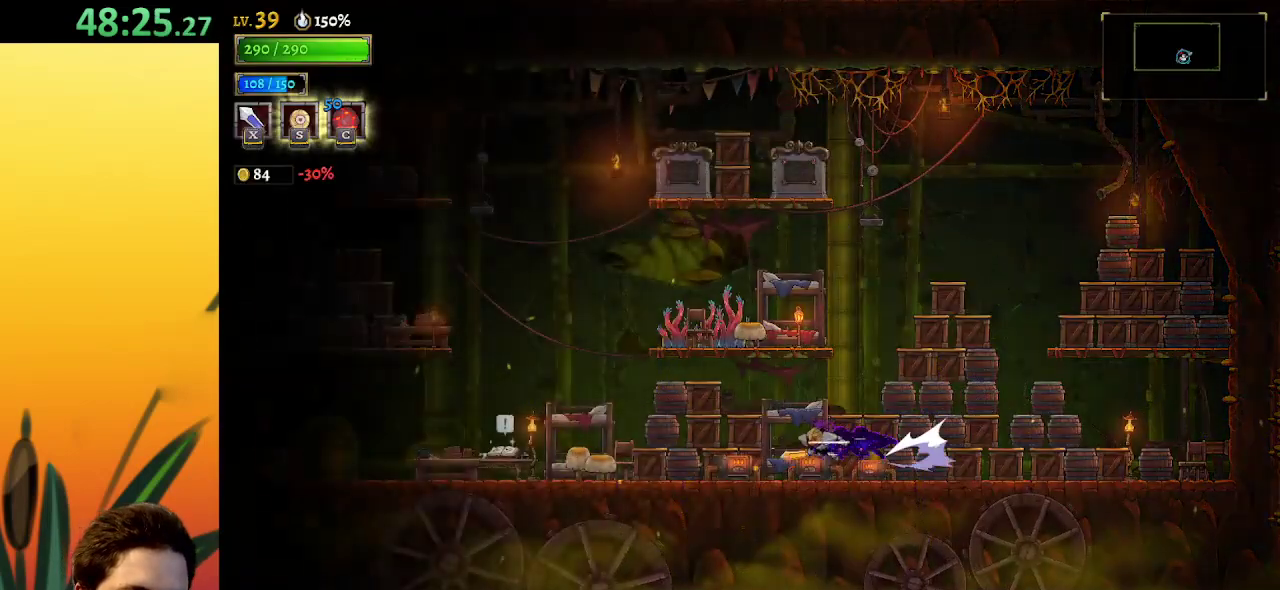
{"keys": ["a", "left"], "events": []}
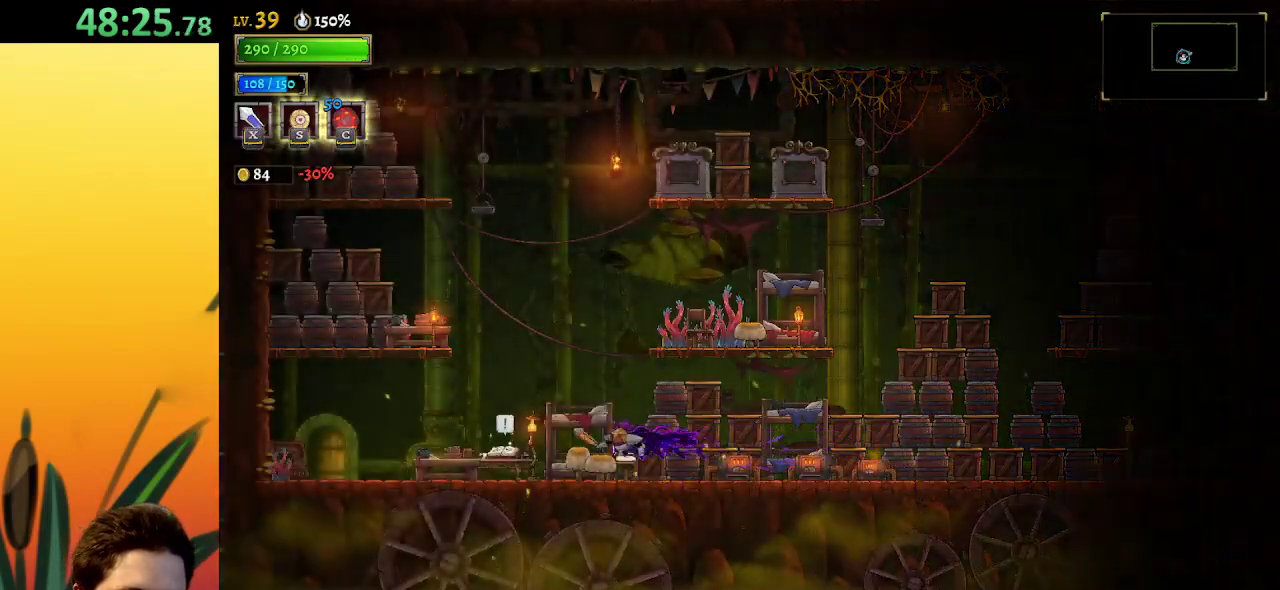
{"keys": ["a", "left"], "events": [[134, "a", "up"], [367, "a", "down"]]}
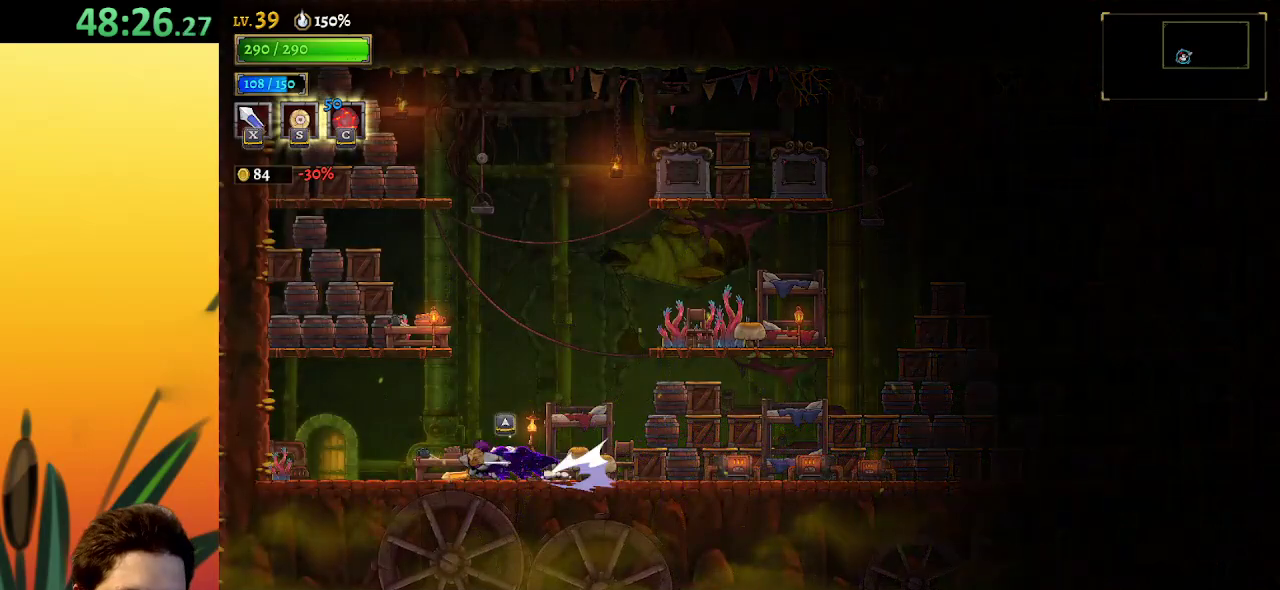
{"keys": ["left", "up"], "events": [[284, "a", "up"], [384, "up", "down"]]}
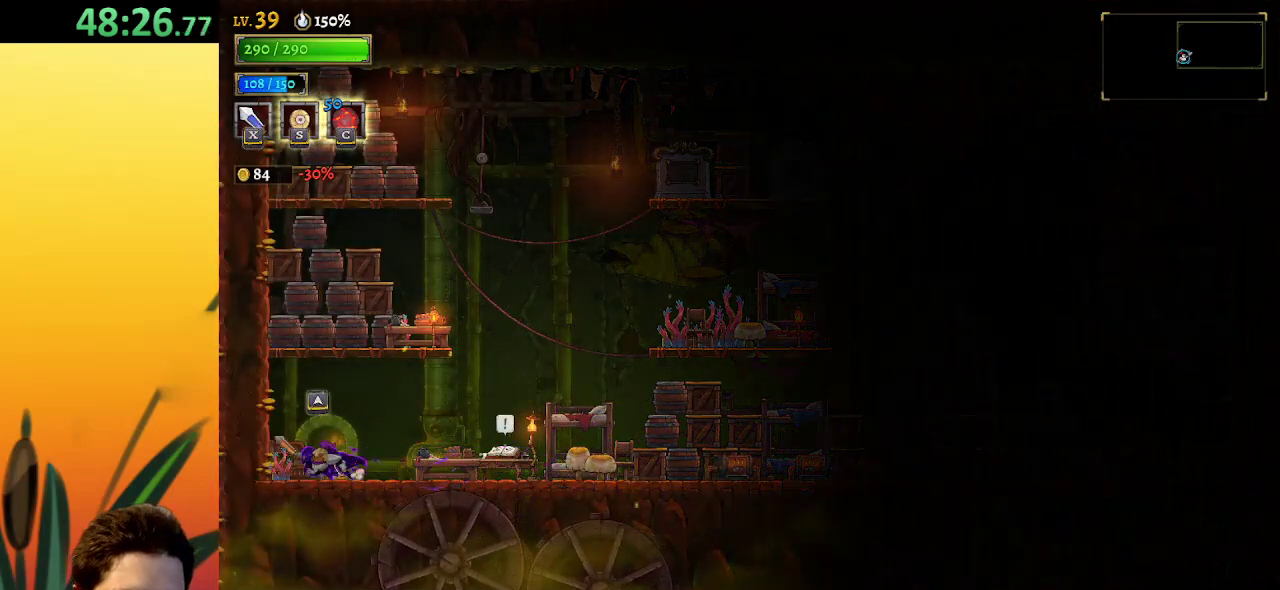
{"keys": ["down"], "events": [[17, "left", "up"], [67, "up", "up"], [267, "up", "down"], [400, "up", "up"], [500, "down", "down"]]}
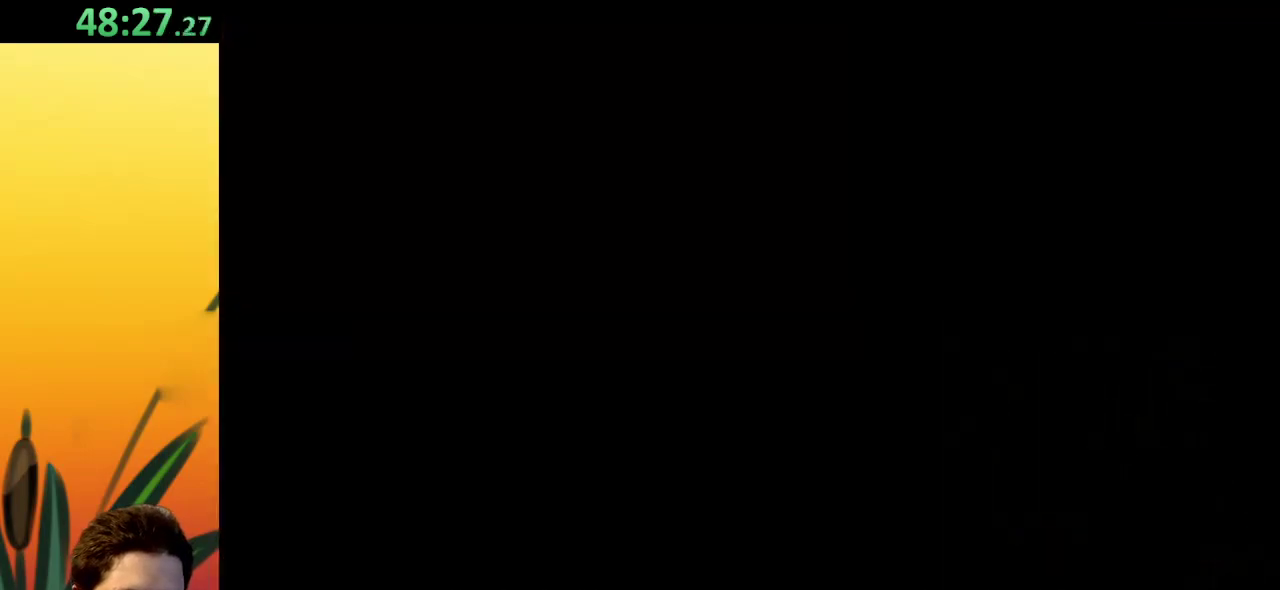
{"keys": ["d", "down", "right"], "events": [[134, "right", "down"], [484, "d", "down"]]}